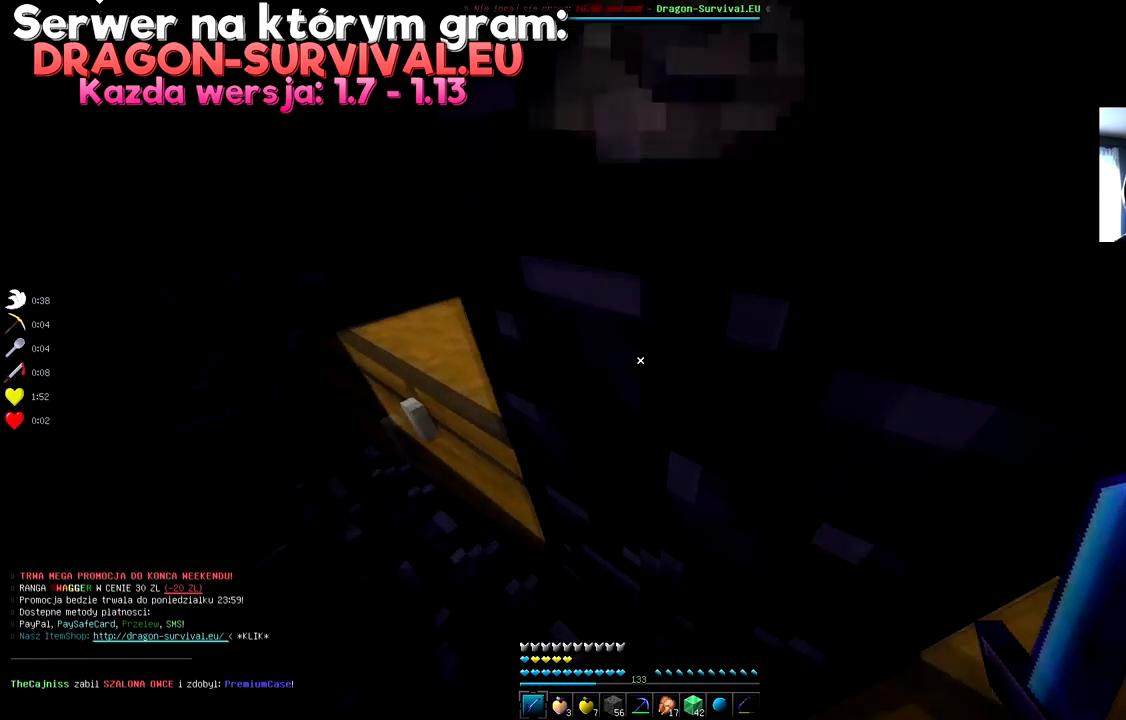
Gameplay with keyboard and mouse; each line is a JSON object with the keys and mouse buttons held at the frame after it. "events" lists presses ("down") and releases ("up") of "a", "d", "s", "space", "w", "mouse_left" and "mouse_right" between this image and that frame as [ms after this image, input, new state], when the widget could be followed in between. "mouse_left", "mouse_right" = the "left", "right" buttons of the "mouse" list. No other keys are recorded. Fast repeated clicks can show as one long hold. Mouse movement is not recorded.
{"keys": [], "mouse": [], "events": [[134, "w", "up"], [317, "a", "down"], [367, "mouse_right", "down"], [451, "mouse_right", "up"], [484, "a", "up"]]}
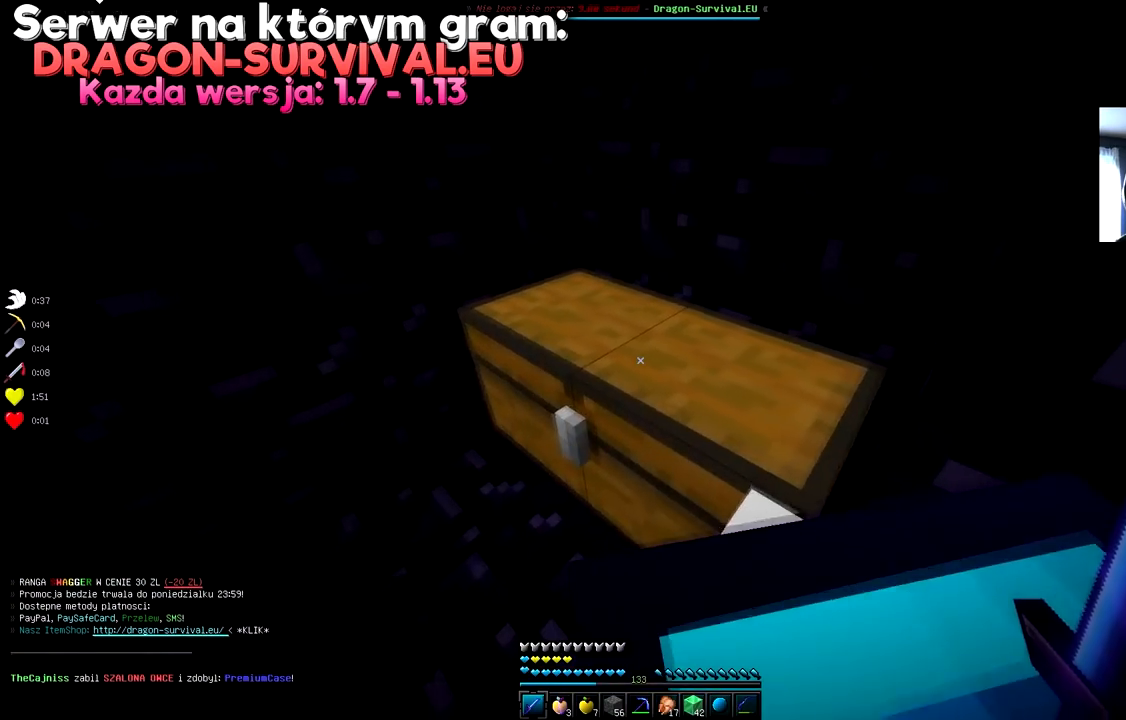
{"keys": [], "mouse": [], "events": [[267, "mouse_right", "down"], [334, "mouse_right", "up"]]}
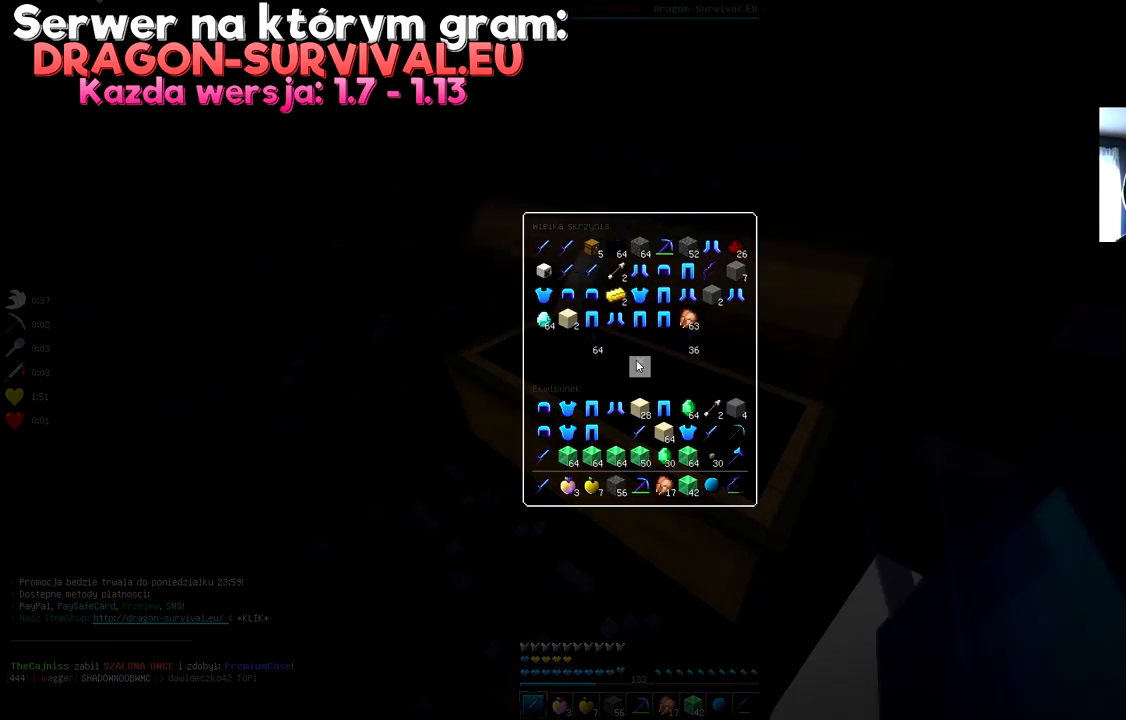
{"keys": [], "mouse": [], "events": []}
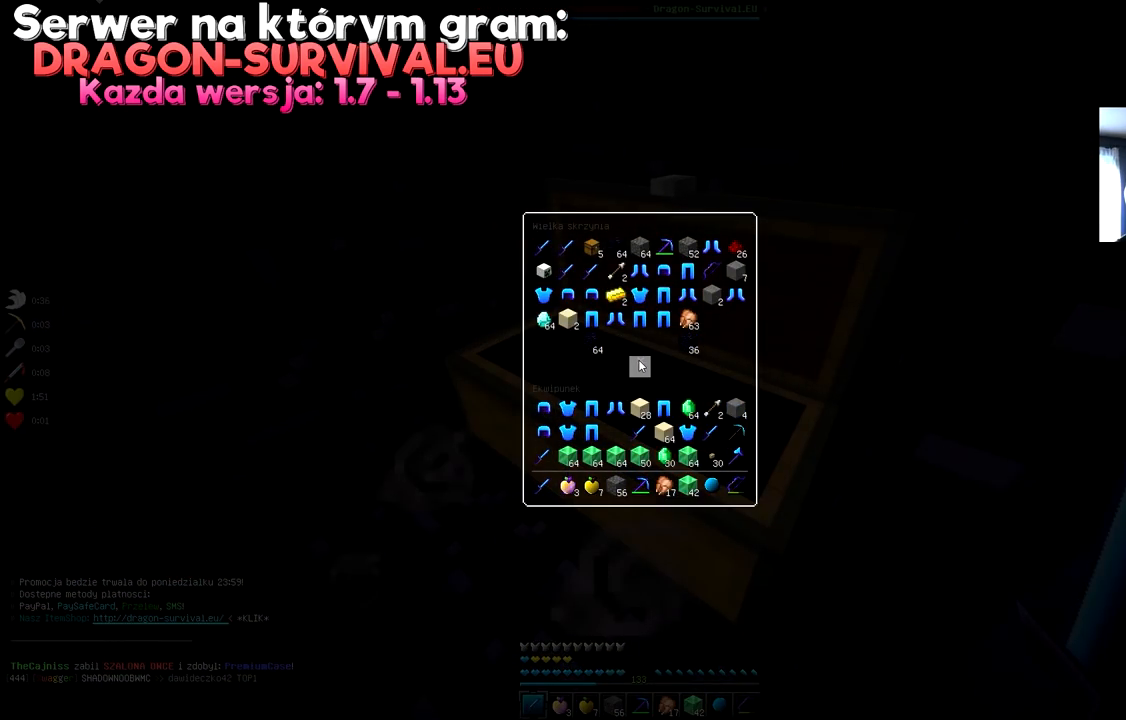
{"keys": [], "mouse": [], "events": []}
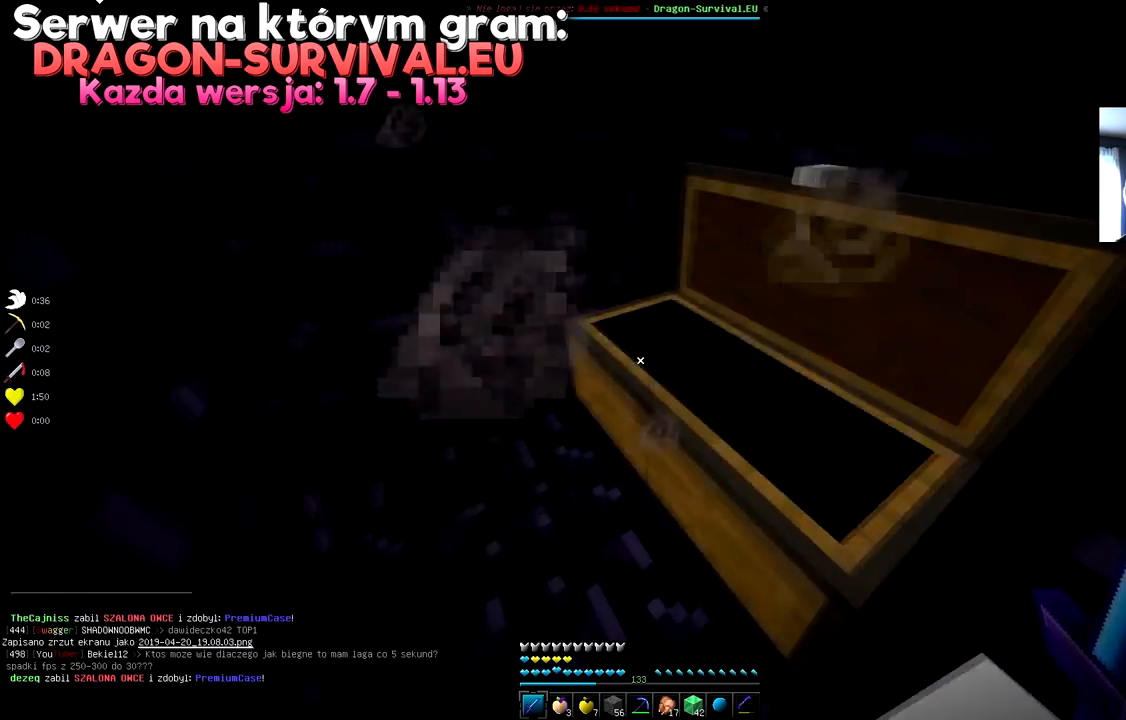
{"keys": ["a"], "mouse": [], "events": [[167, "w", "down"], [434, "w", "up"], [451, "a", "down"]]}
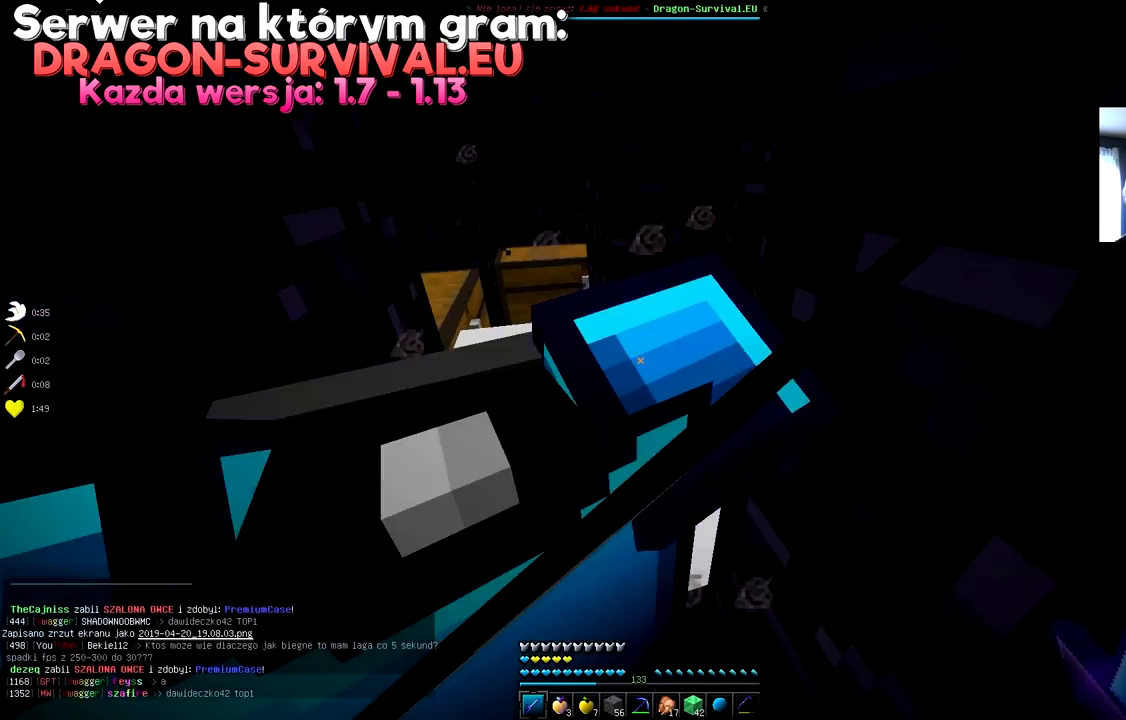
{"keys": [], "mouse": [], "events": [[200, "w", "down"], [317, "w", "up"], [334, "a", "up"]]}
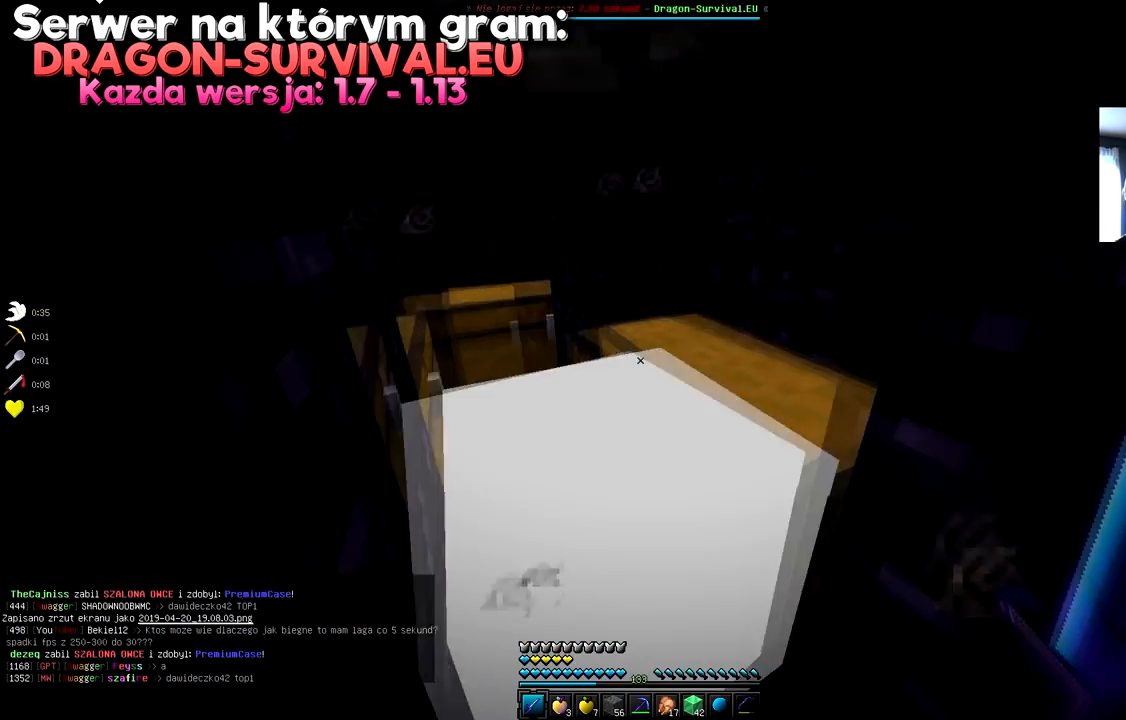
{"keys": ["s"], "mouse": [], "events": [[251, "d", "down"], [484, "d", "up"], [501, "s", "down"]]}
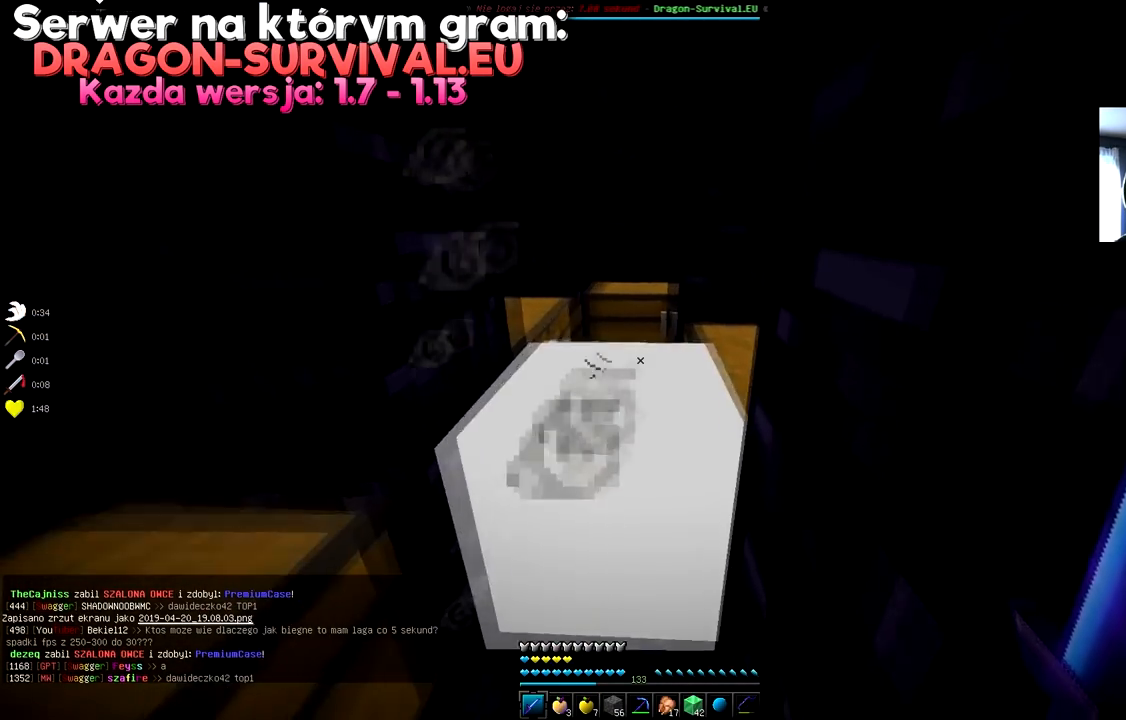
{"keys": [], "mouse": [], "events": [[284, "s", "up"]]}
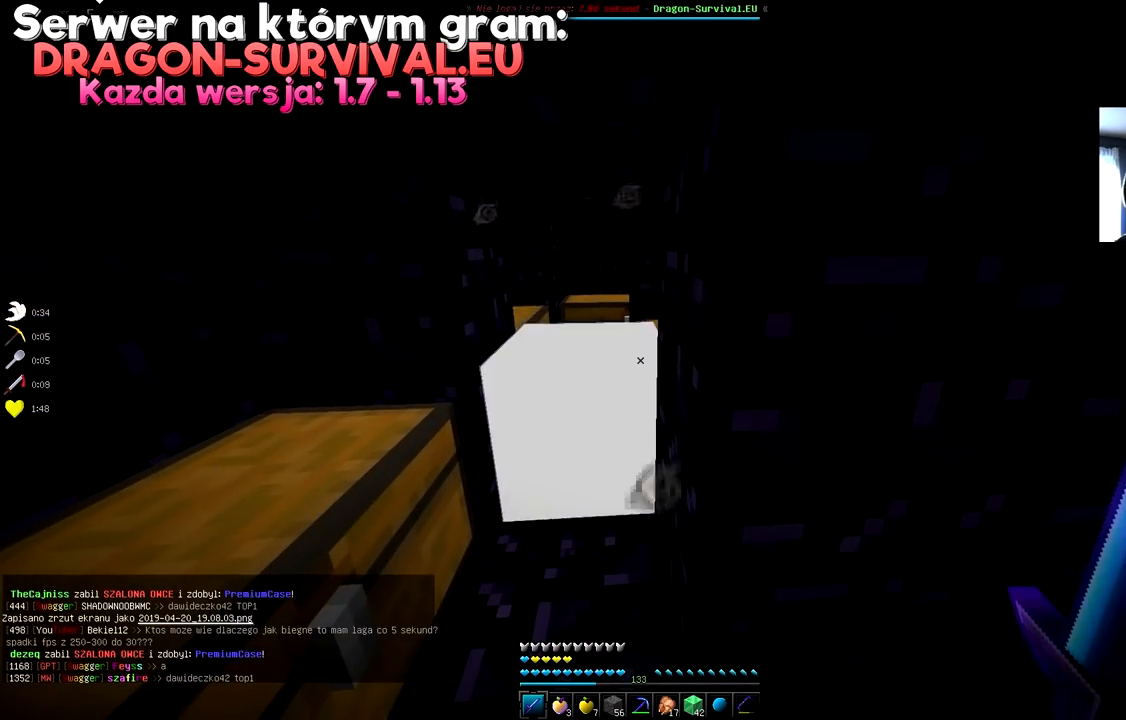
{"keys": [], "mouse": [], "events": []}
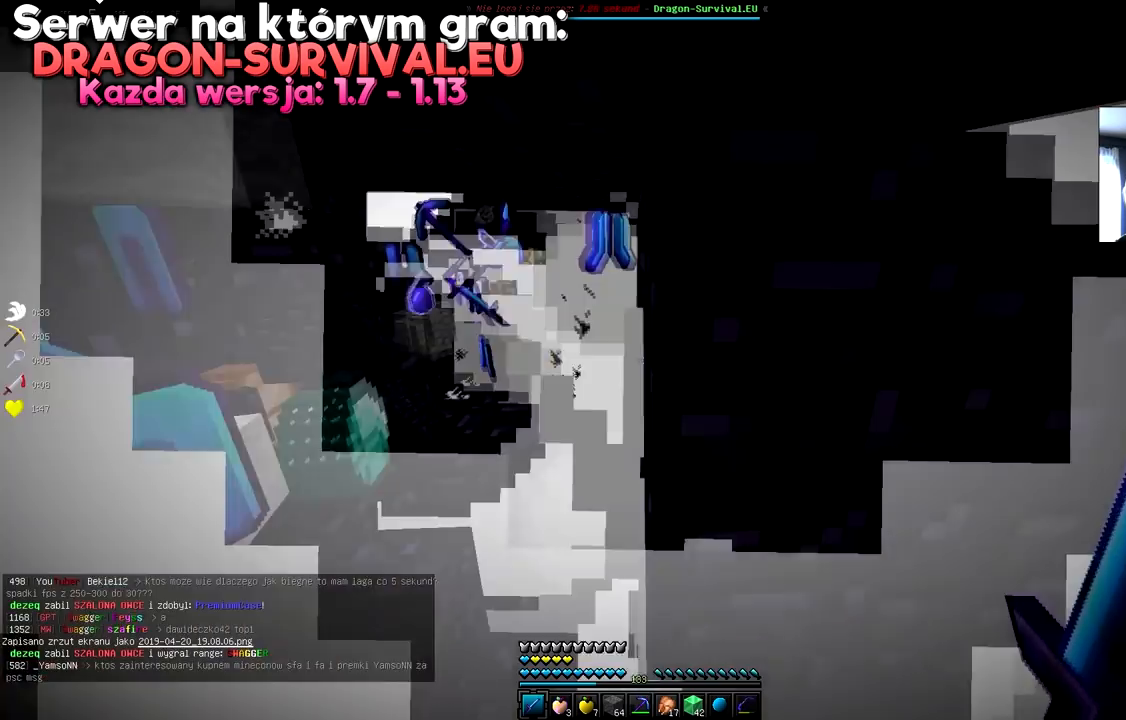
{"keys": [], "mouse": [], "events": []}
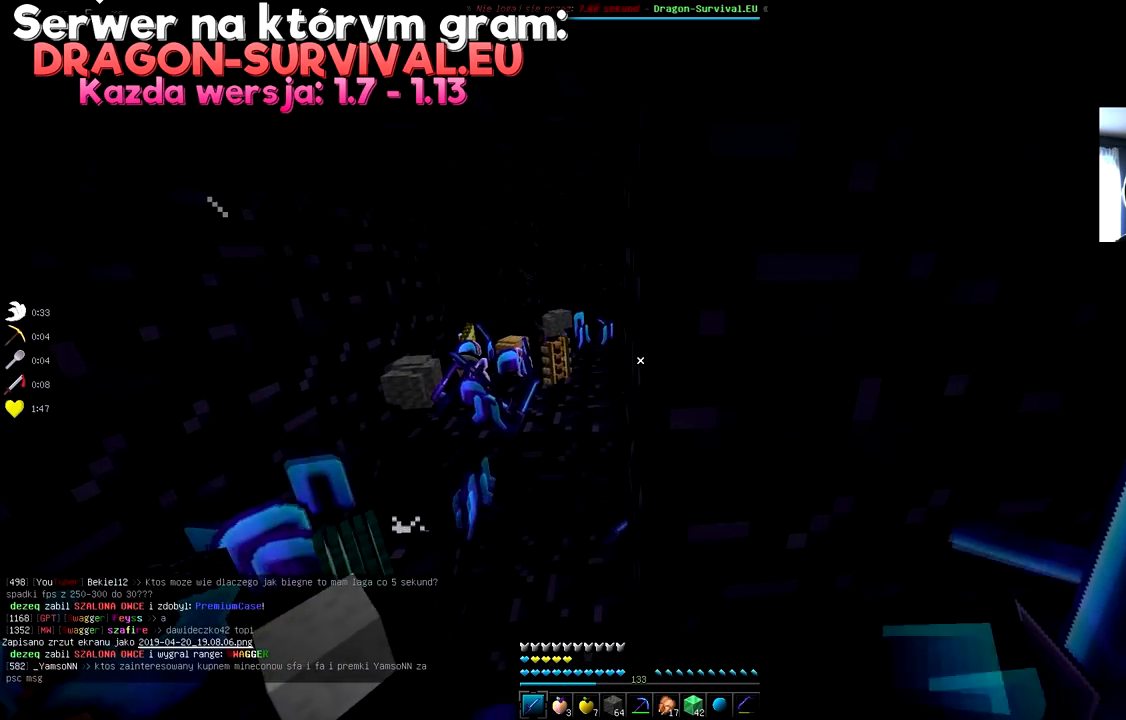
{"keys": [], "mouse": [], "events": []}
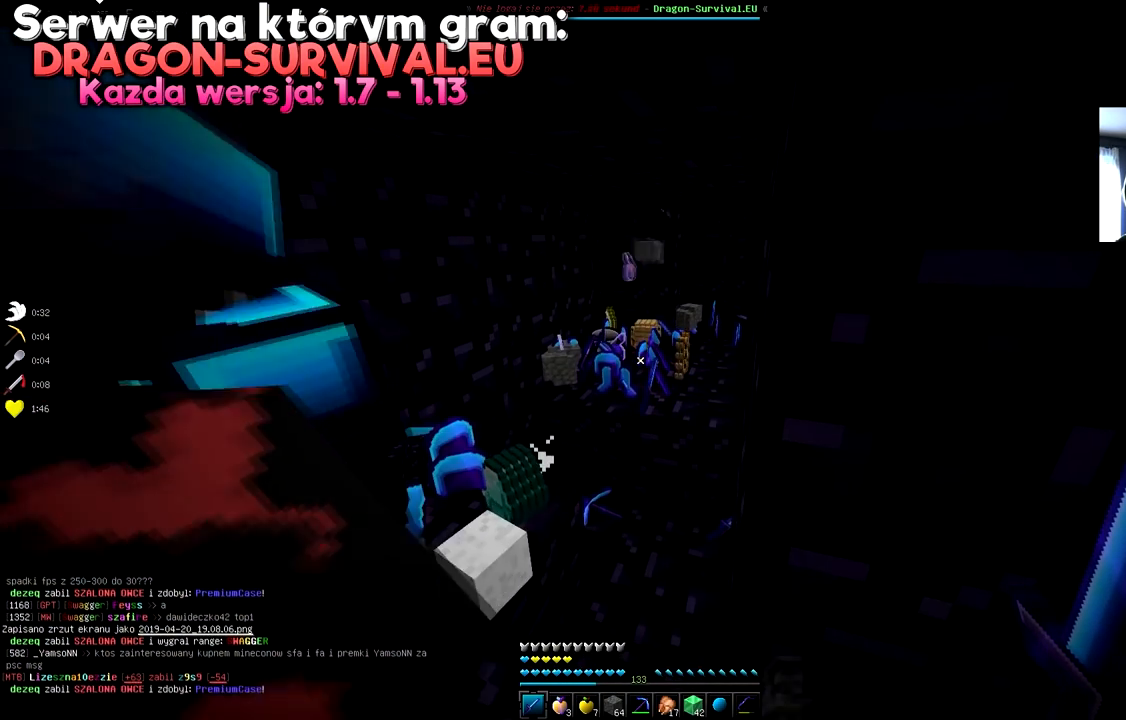
{"keys": [], "mouse": [], "events": []}
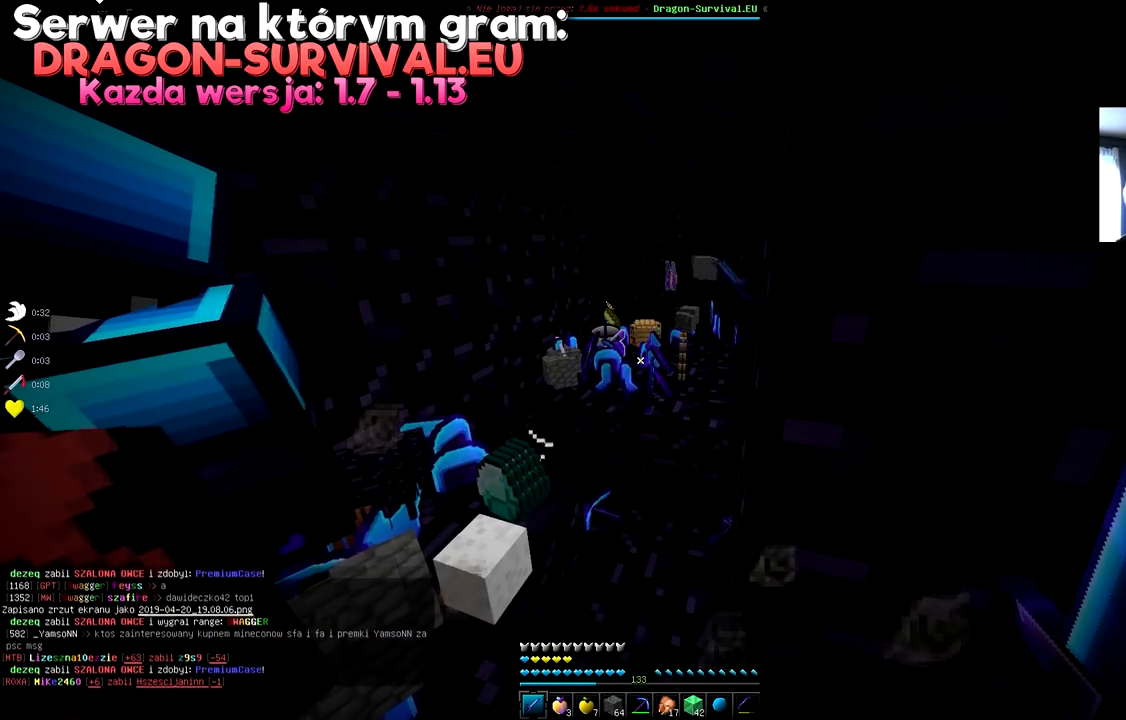
{"keys": ["s"], "mouse": [], "events": [[401, "s", "down"]]}
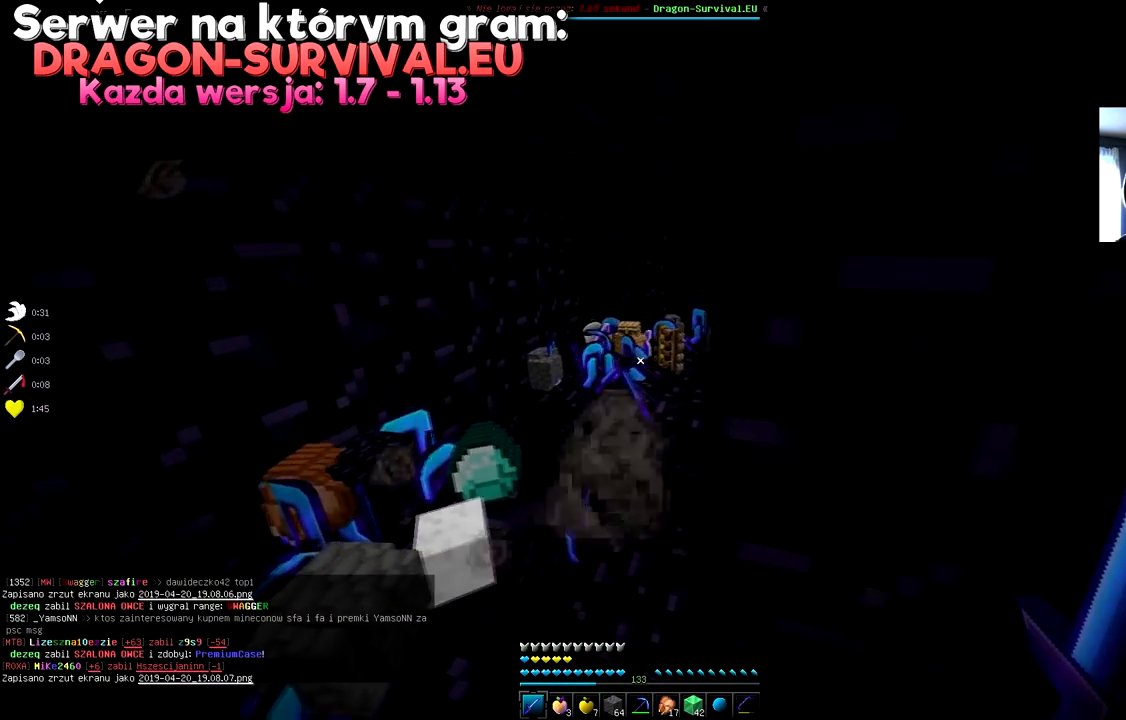
{"keys": ["a"], "mouse": [], "events": [[183, "s", "up"], [300, "a", "down"]]}
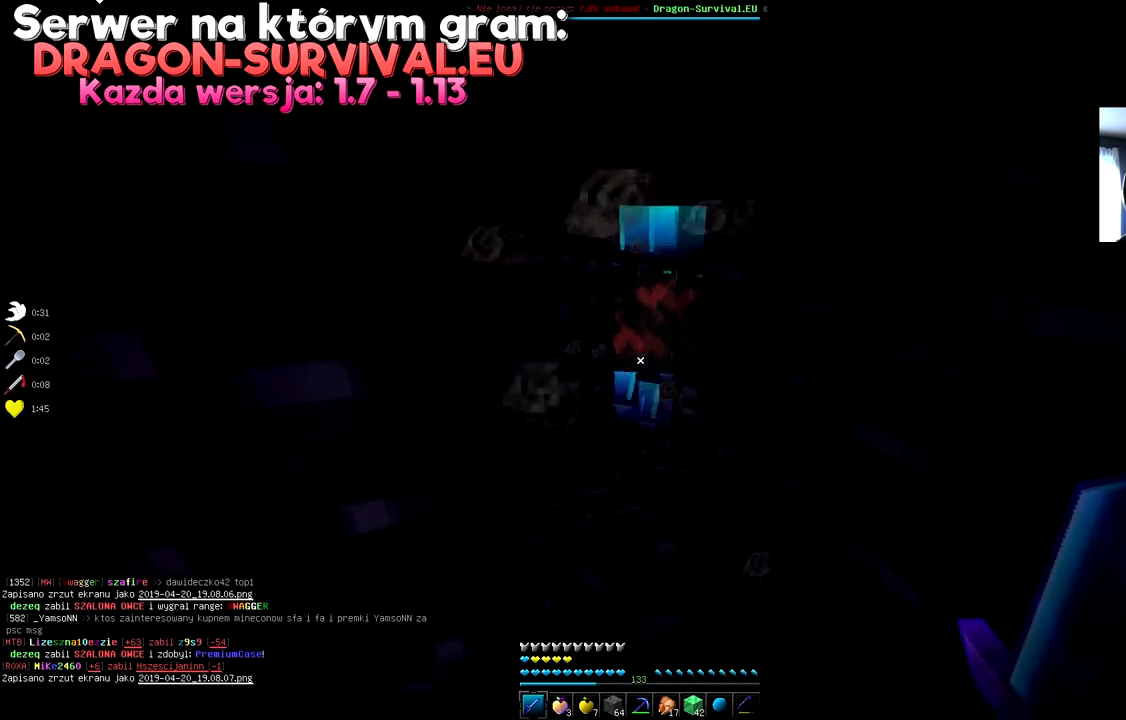
{"keys": ["w"], "mouse": [], "events": [[67, "a", "up"], [201, "w", "down"]]}
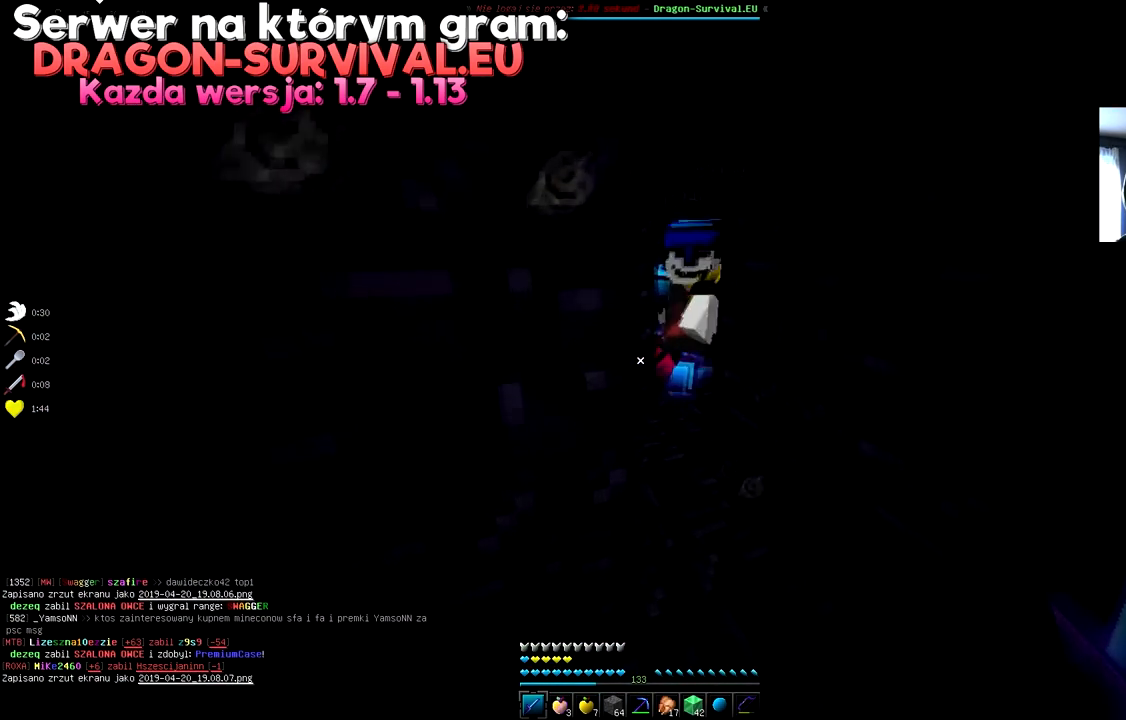
{"keys": ["w"], "mouse": [], "events": [[50, "a", "down"], [317, "a", "up"]]}
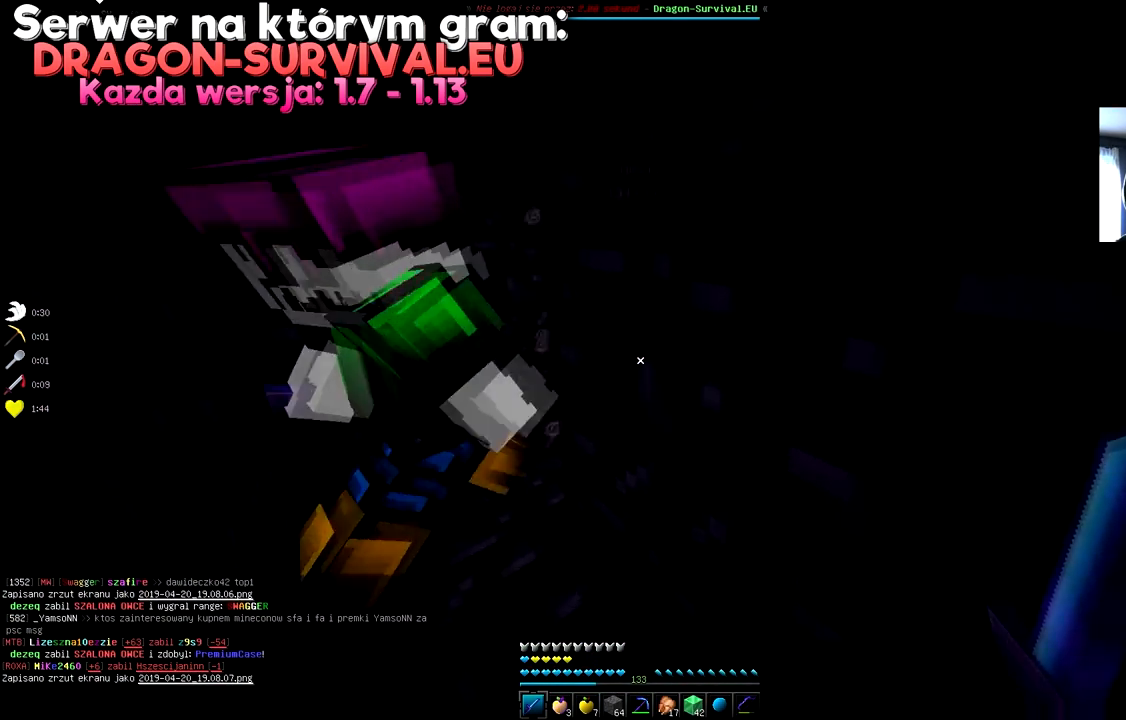
{"keys": ["a", "w"], "mouse": [], "events": [[151, "a", "down"]]}
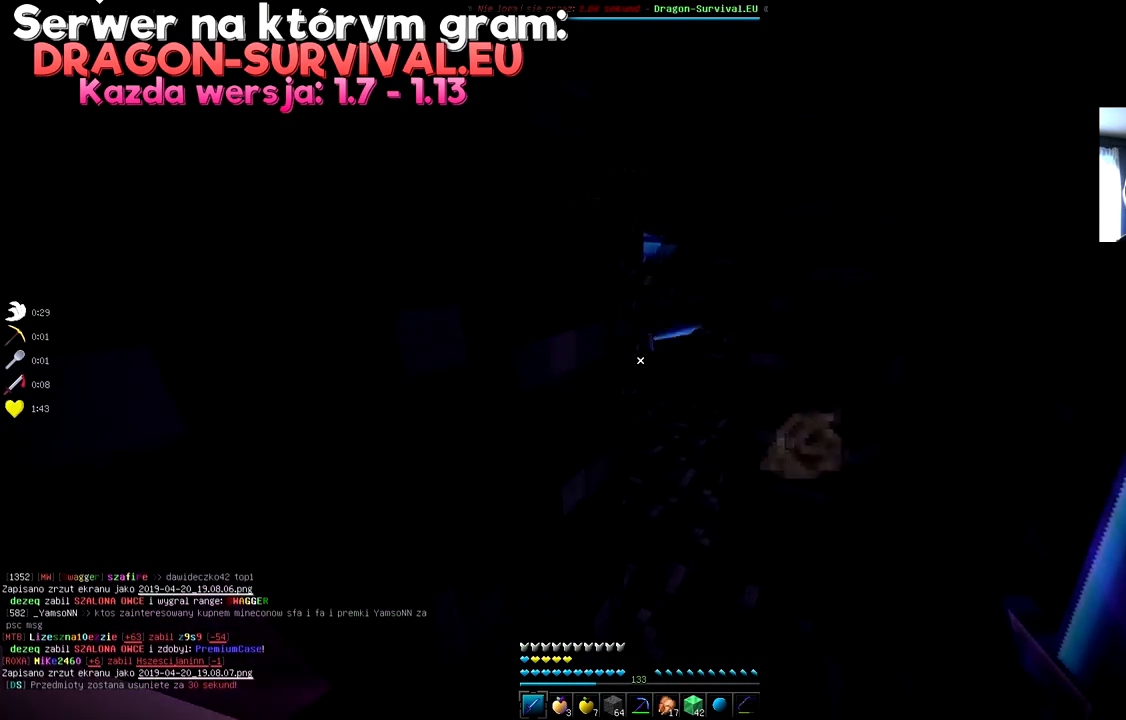
{"keys": ["a", "w"], "mouse": [], "events": [[67, "a", "up"], [450, "a", "down"]]}
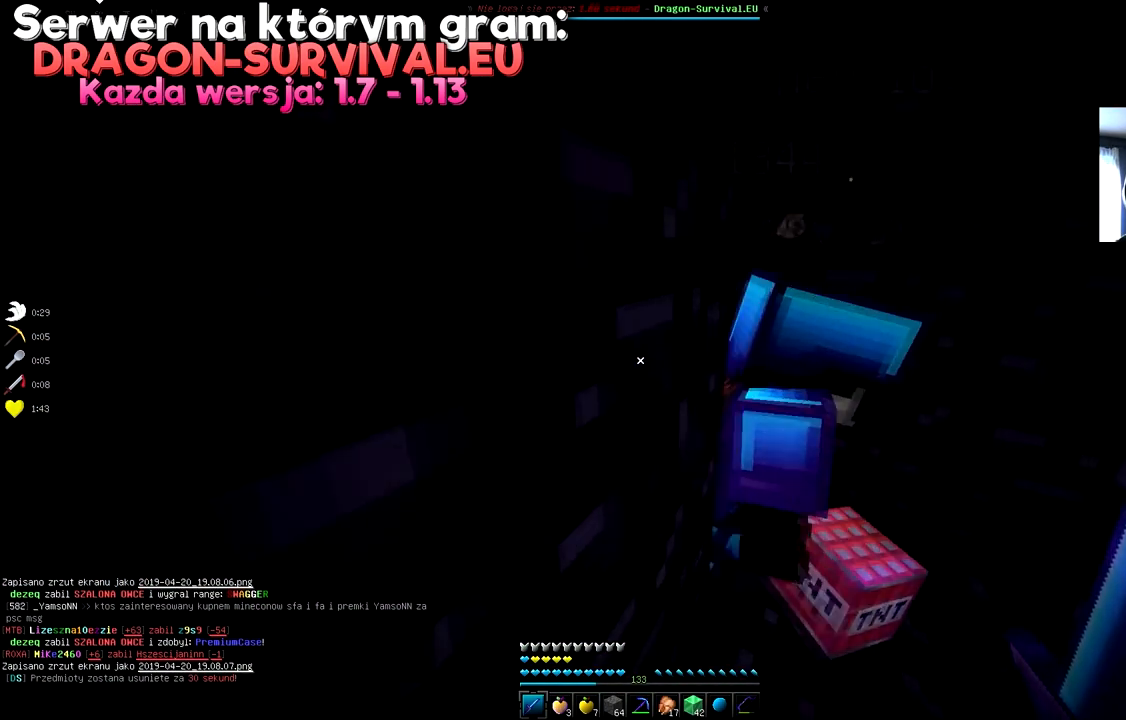
{"keys": ["s"], "mouse": [], "events": [[167, "a", "up"], [217, "w", "up"], [501, "s", "down"]]}
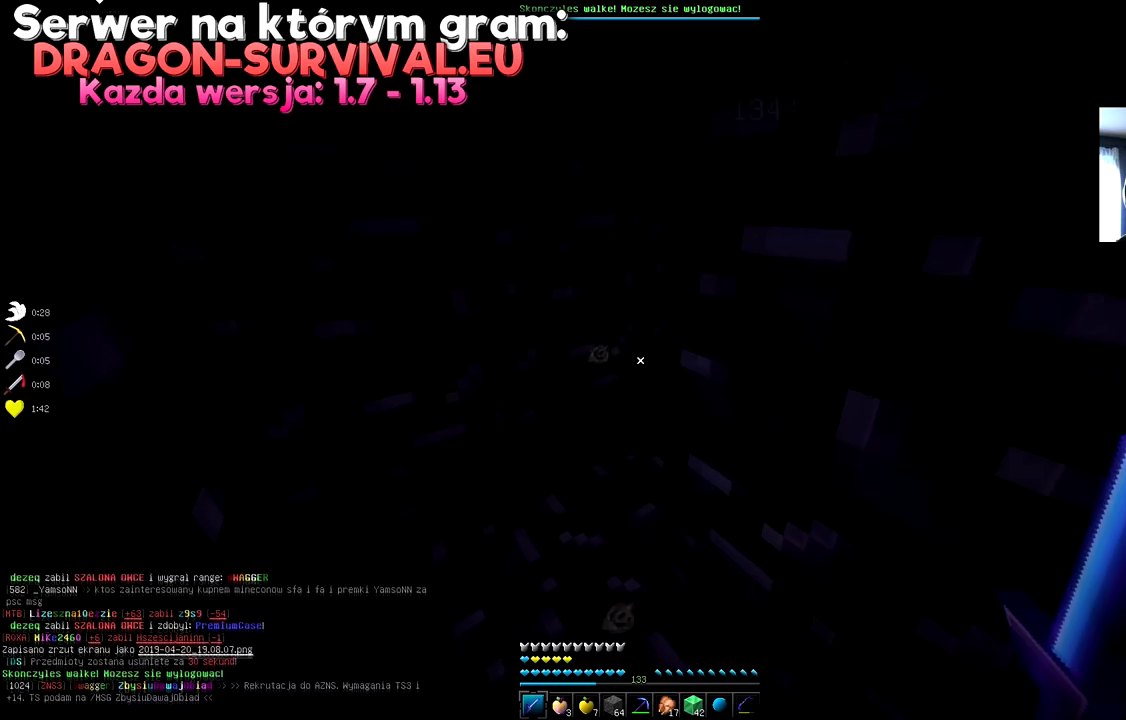
{"keys": ["a", "w"], "mouse": [], "events": [[133, "a", "down"], [217, "s", "up"], [400, "w", "down"]]}
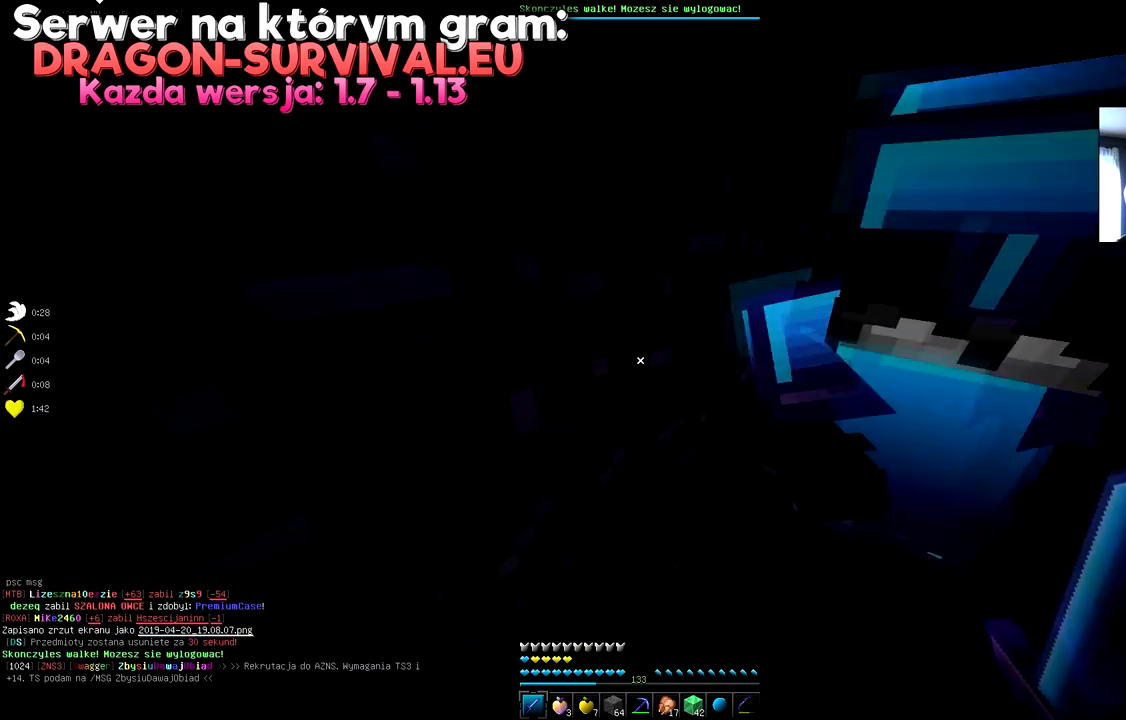
{"keys": ["s"], "mouse": [], "events": [[167, "a", "up"], [167, "w", "up"], [501, "s", "down"]]}
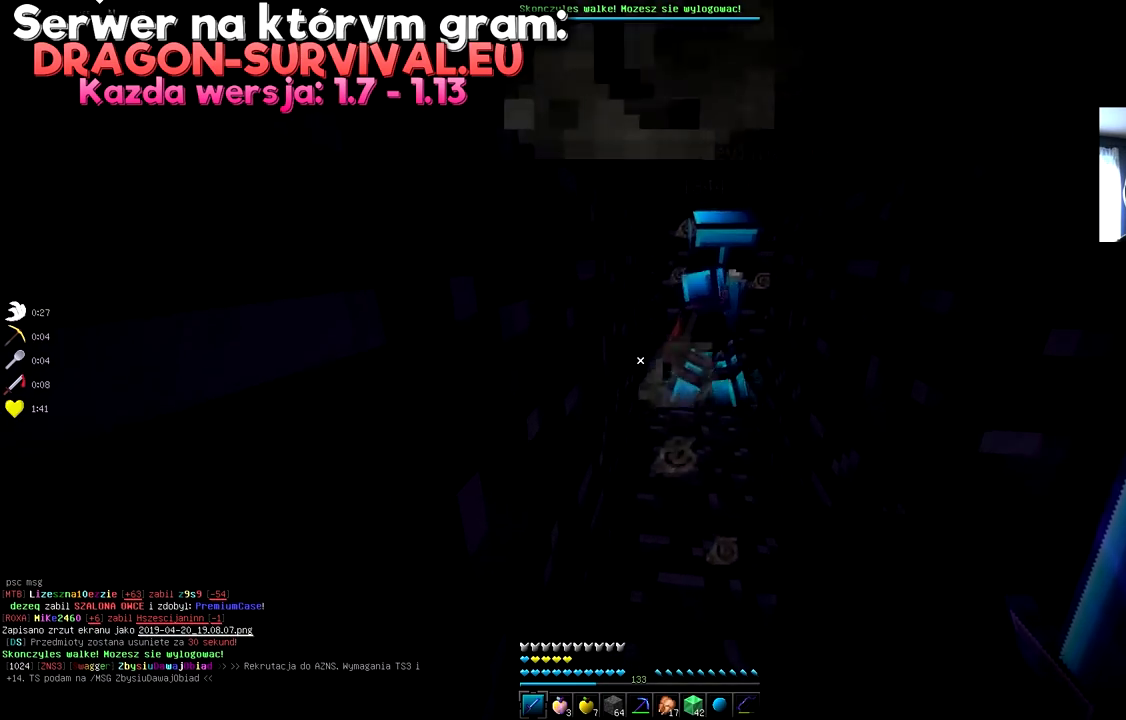
{"keys": ["a"], "mouse": [], "events": [[167, "s", "up"], [200, "a", "down"]]}
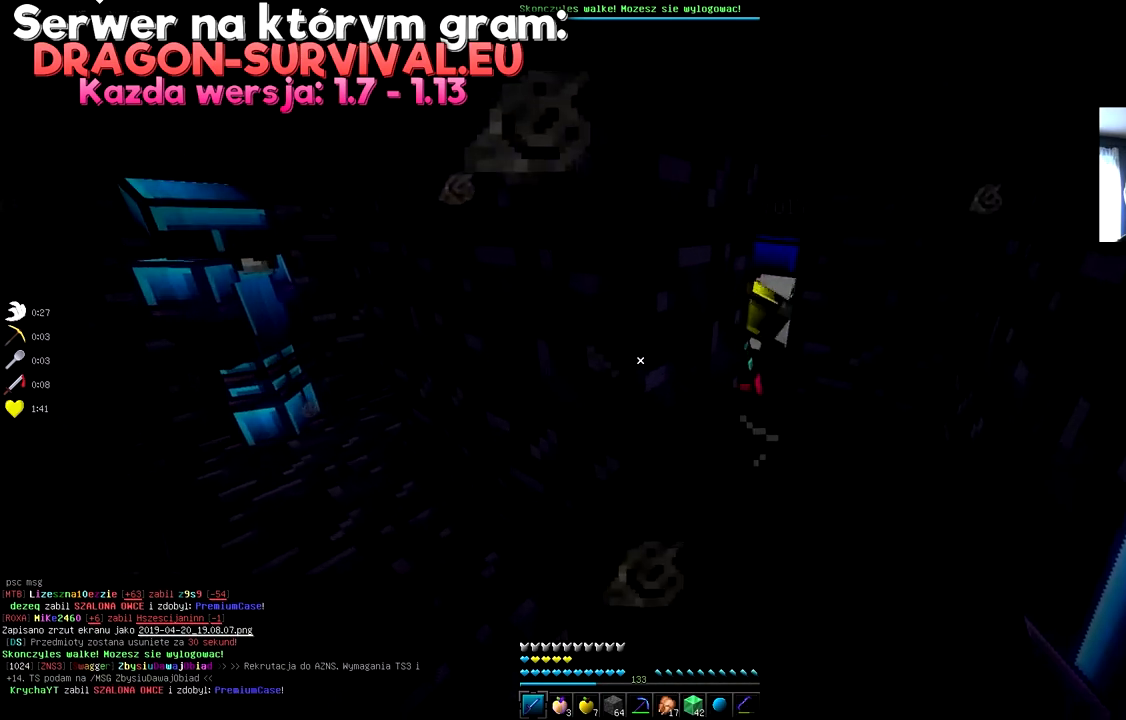
{"keys": [], "mouse": [], "events": [[367, "a", "up"]]}
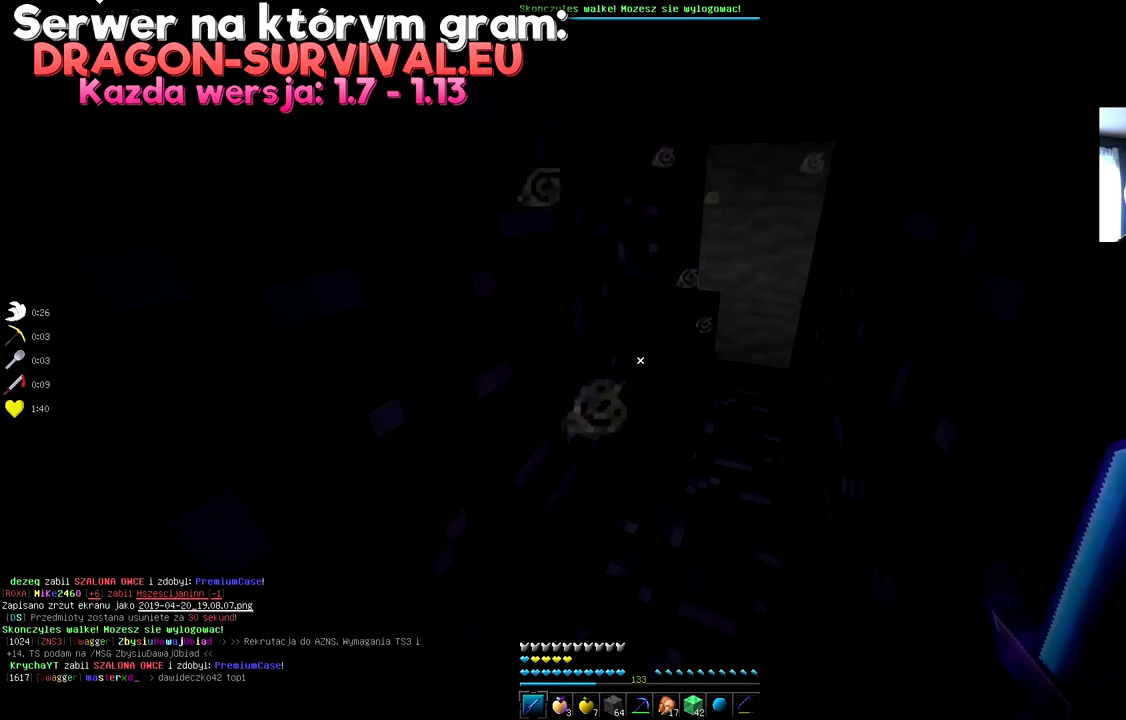
{"keys": [], "mouse": [], "events": [[50, "s", "down"], [217, "s", "up"]]}
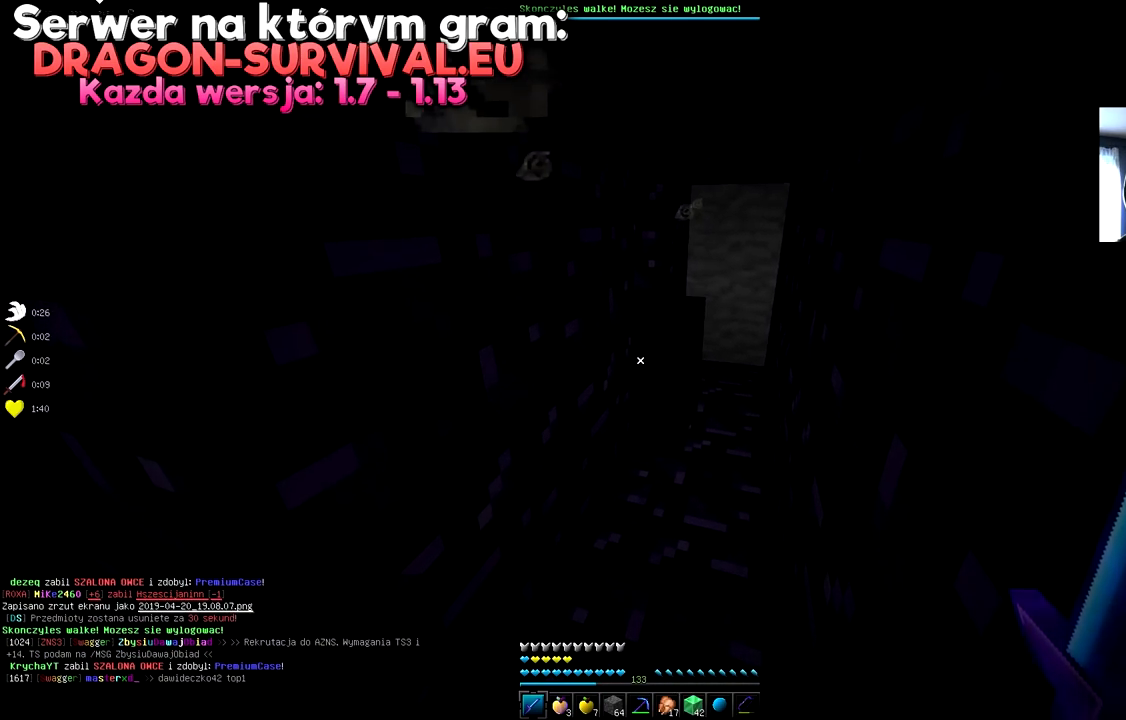
{"keys": [], "mouse": [], "events": []}
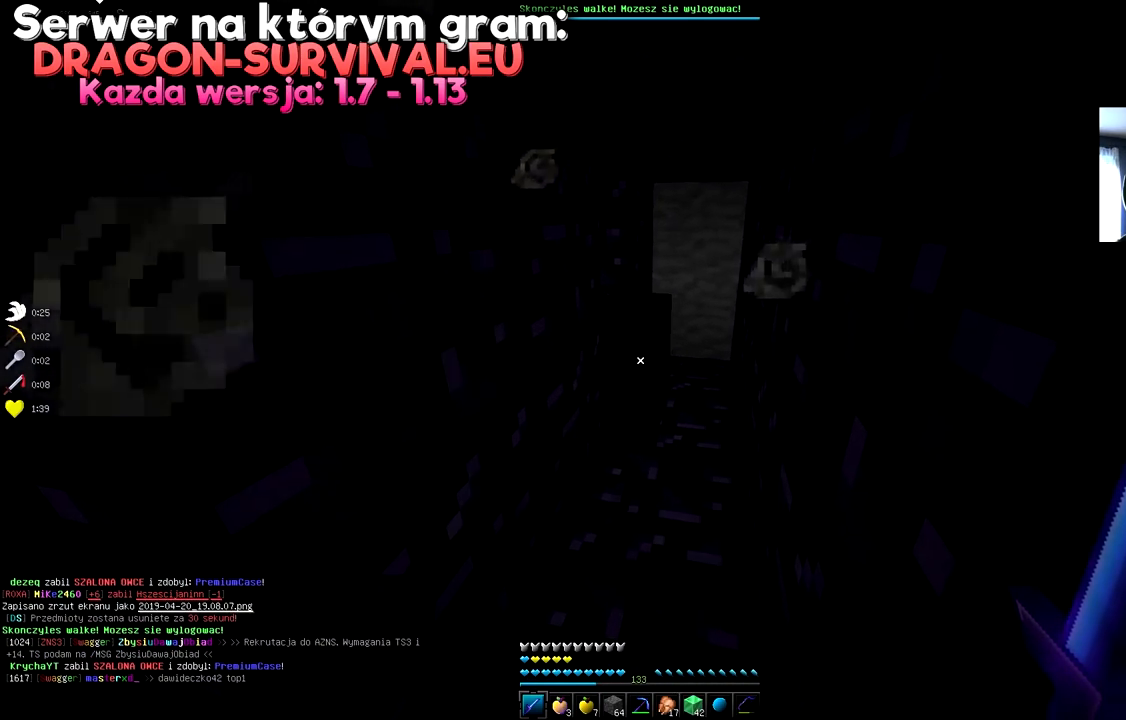
{"keys": [], "mouse": [], "events": []}
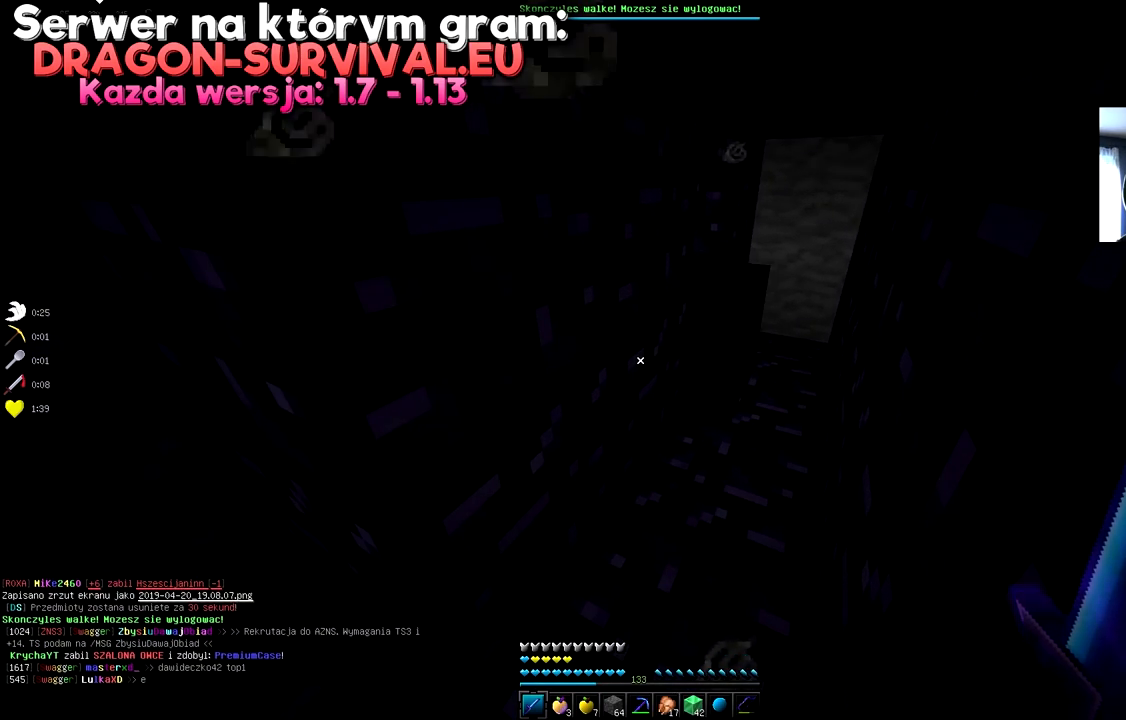
{"keys": [], "mouse": [], "events": []}
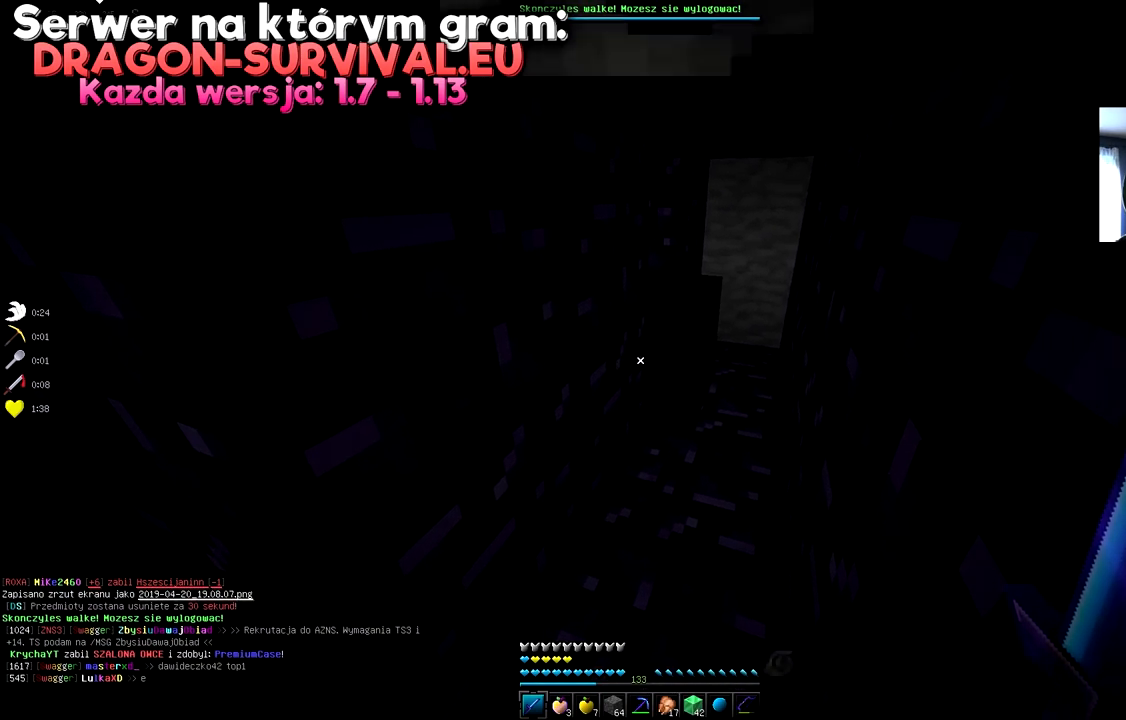
{"keys": [], "mouse": [], "events": []}
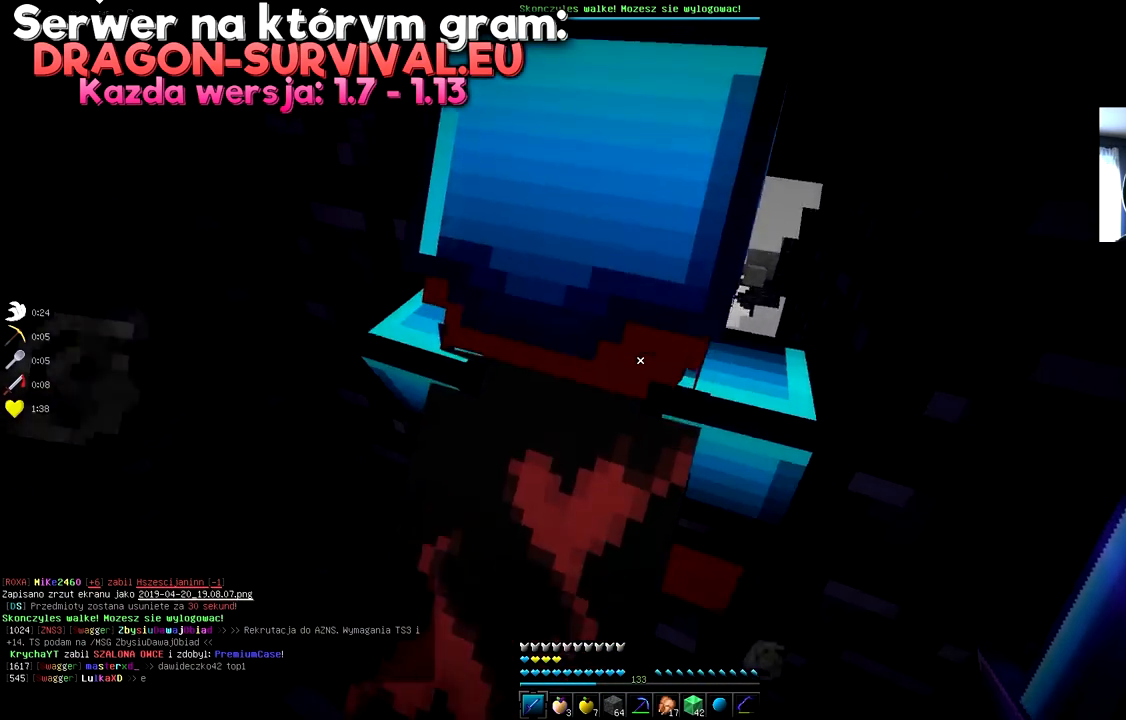
{"keys": ["w"], "mouse": [], "events": [[300, "w", "down"]]}